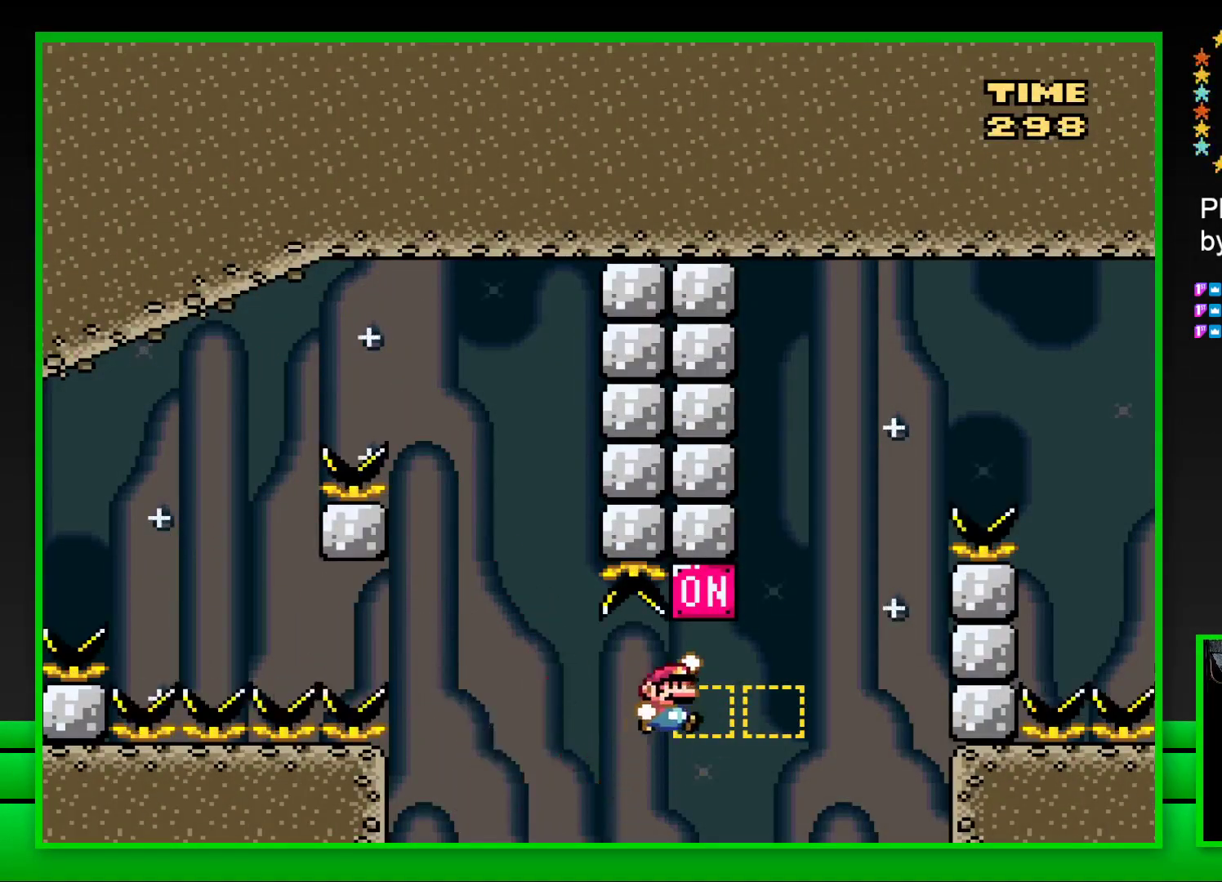
Gameplay with a controller (PlayStation layout); each line is a JSON object with the inputs held at the frame after it. "events" lists button and stick changes between this image and that frame as [ms after this image, input, new state], when the widget could be followed in between.
{"buttons": ["CROSS", "SQUARE", "DPAD_RIGHT"], "left_stick": "center", "right_stick": "center", "events": [[67, "CROSS", "up"], [200, "CROSS", "down"]]}
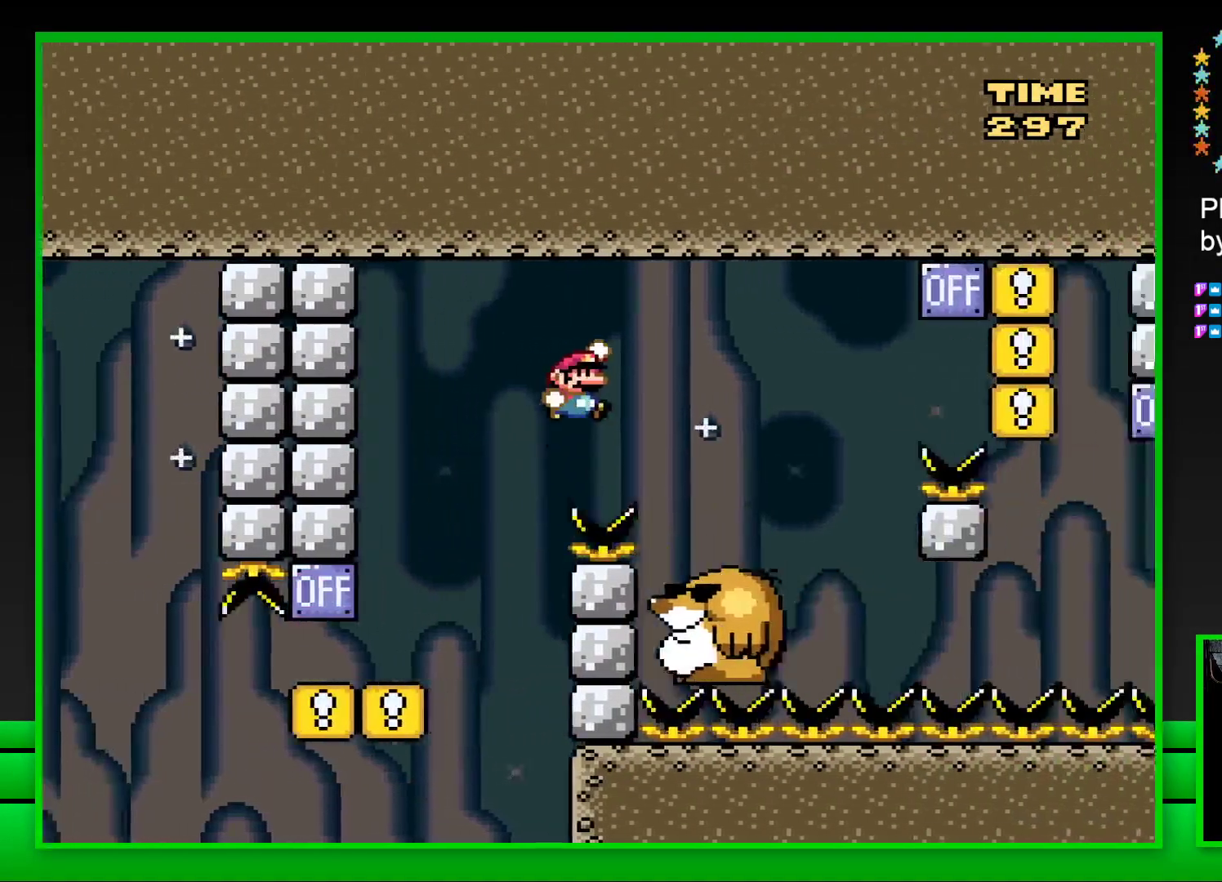
{"buttons": ["SQUARE"], "left_stick": "center", "right_stick": "center", "events": [[33, "CROSS", "up"], [167, "DPAD_RIGHT", "up"], [283, "DPAD_LEFT", "down"], [383, "DPAD_LEFT", "up"]]}
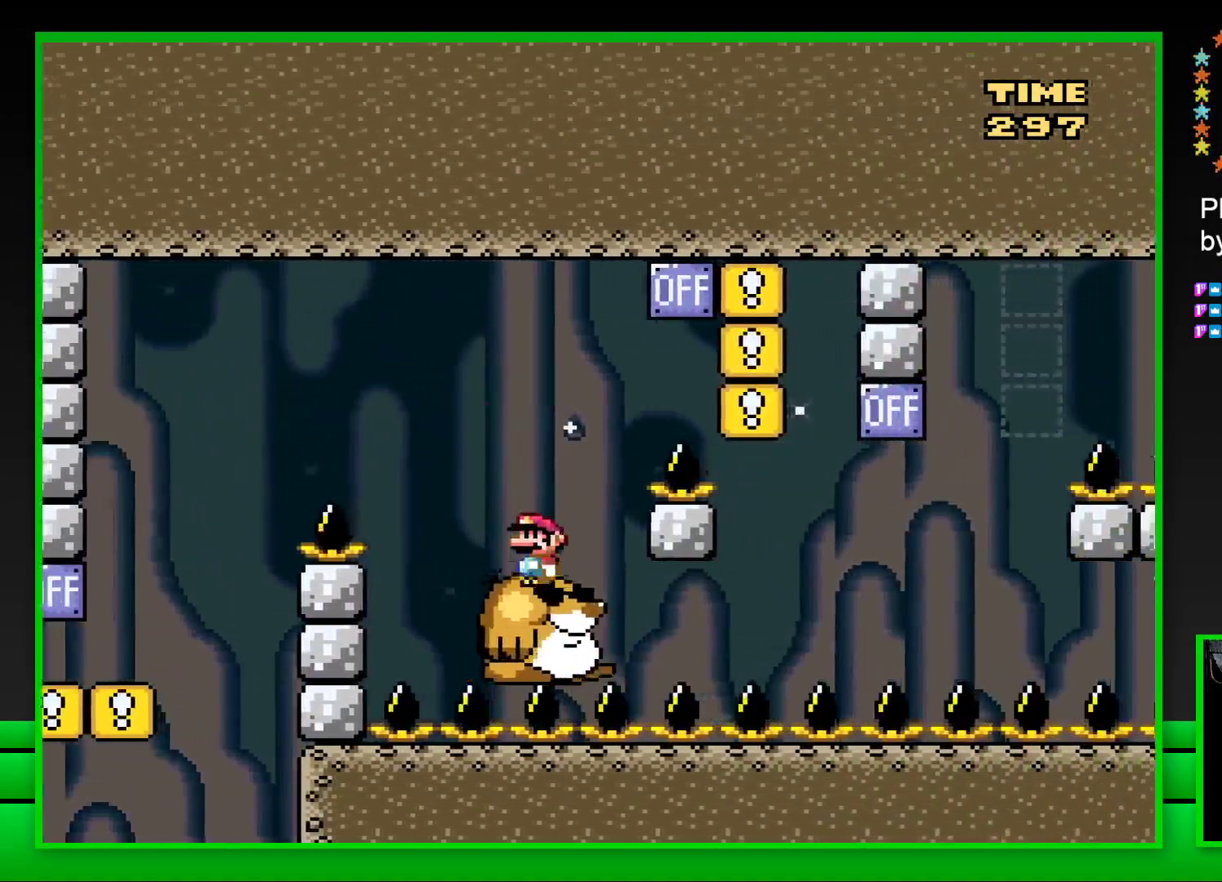
{"buttons": ["SQUARE", "DPAD_LEFT"], "left_stick": "center", "right_stick": "center", "events": [[17, "DPAD_RIGHT", "down"], [83, "CROSS", "down"], [400, "DPAD_RIGHT", "up"], [417, "CROSS", "up"], [483, "DPAD_LEFT", "down"]]}
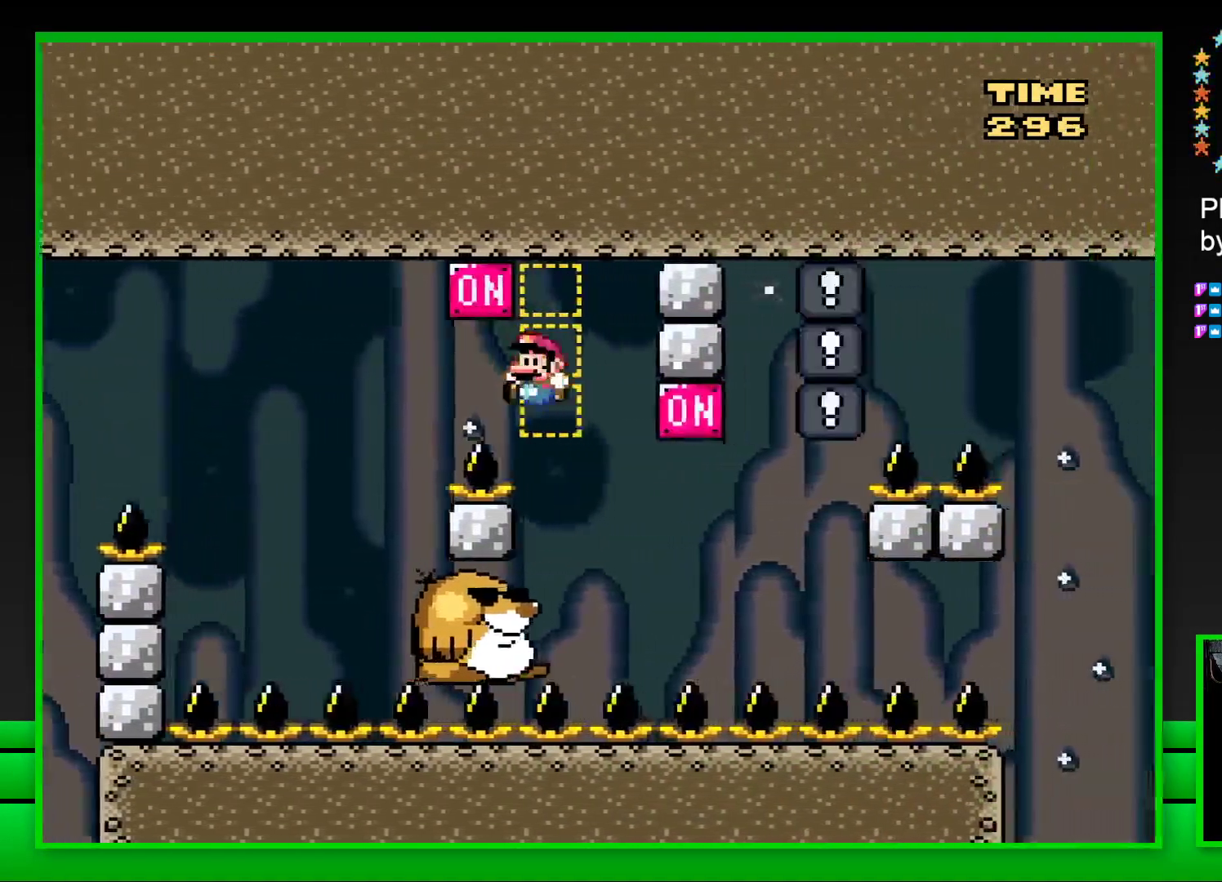
{"buttons": ["SQUARE", "DPAD_RIGHT"], "left_stick": "center", "right_stick": "center", "events": [[183, "DPAD_LEFT", "up"], [483, "DPAD_RIGHT", "down"]]}
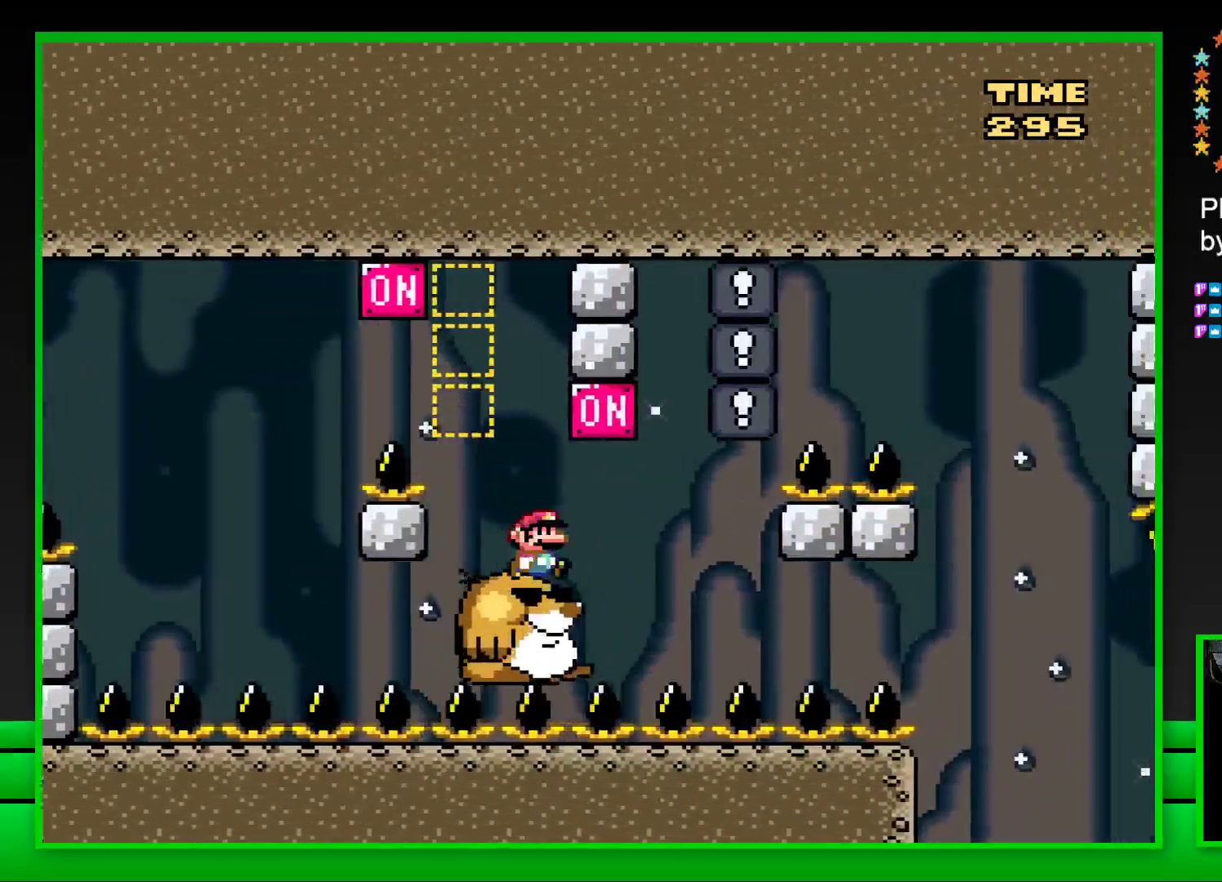
{"buttons": ["SQUARE"], "left_stick": "center", "right_stick": "center", "events": [[100, "CROSS", "down"], [200, "DPAD_RIGHT", "up"], [233, "CROSS", "up"], [267, "DPAD_LEFT", "down"], [383, "DPAD_LEFT", "up"]]}
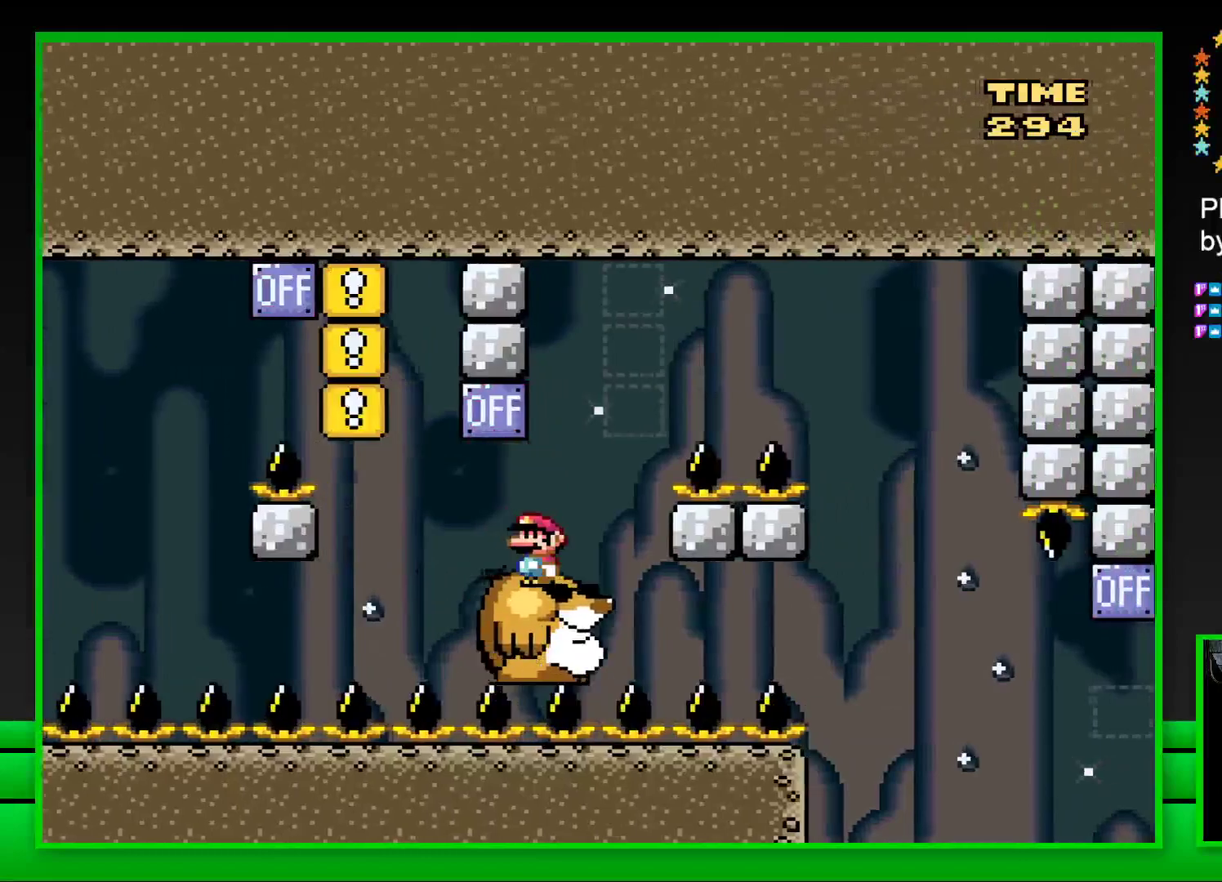
{"buttons": ["CROSS", "SQUARE", "DPAD_RIGHT"], "left_stick": "center", "right_stick": "center", "events": [[217, "DPAD_RIGHT", "down"], [283, "CROSS", "down"]]}
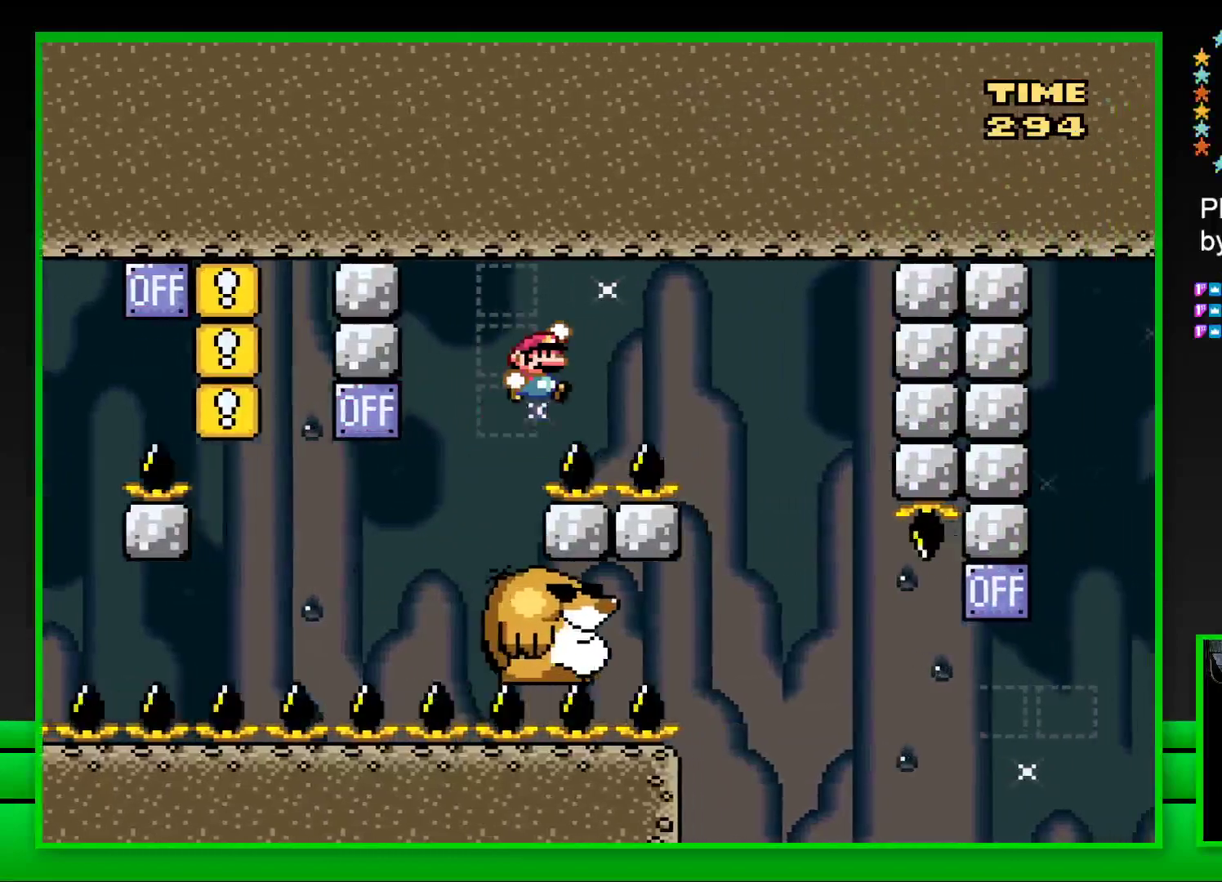
{"buttons": ["SQUARE", "DPAD_LEFT"], "left_stick": "center", "right_stick": "center", "events": [[183, "CROSS", "up"], [183, "DPAD_RIGHT", "up"], [317, "DPAD_LEFT", "down"]]}
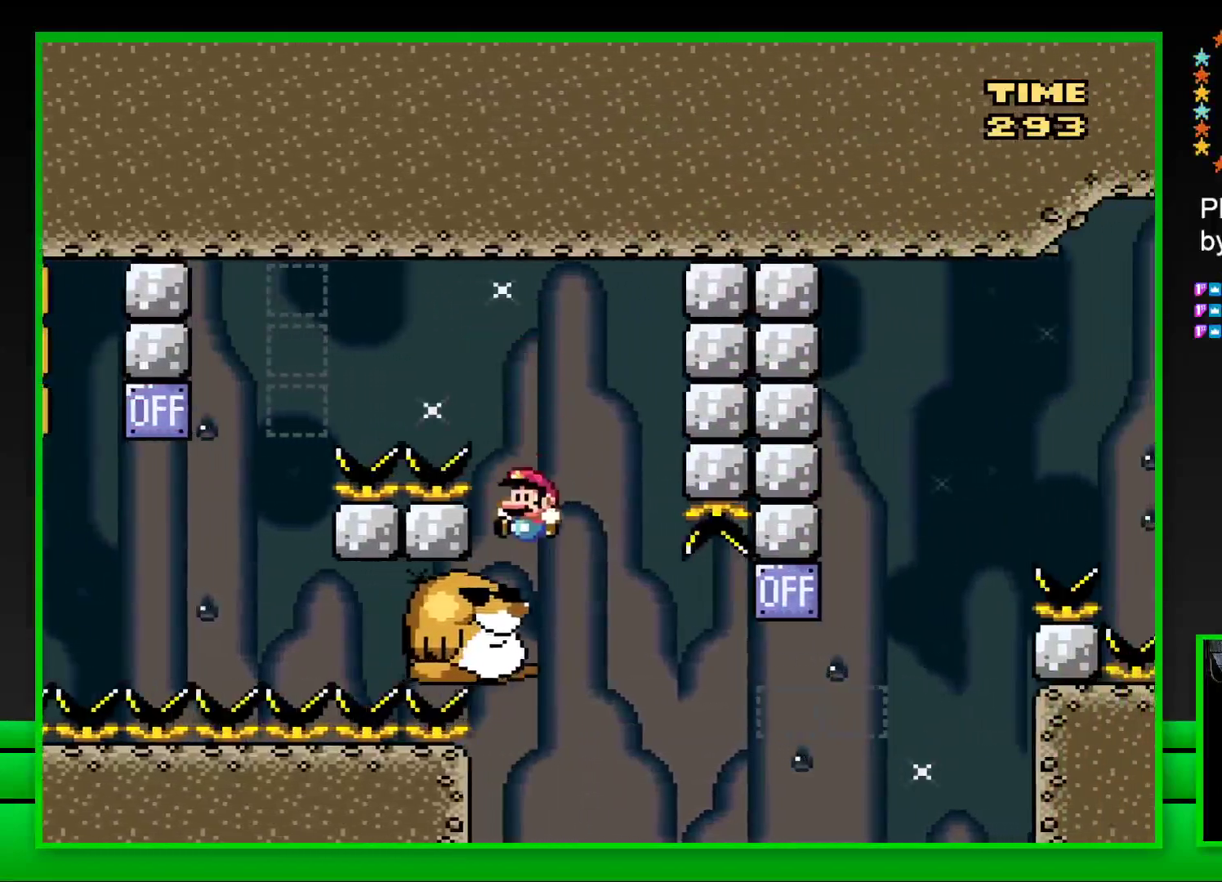
{"buttons": ["SQUARE"], "left_stick": "center", "right_stick": "center", "events": [[33, "DPAD_LEFT", "up"]]}
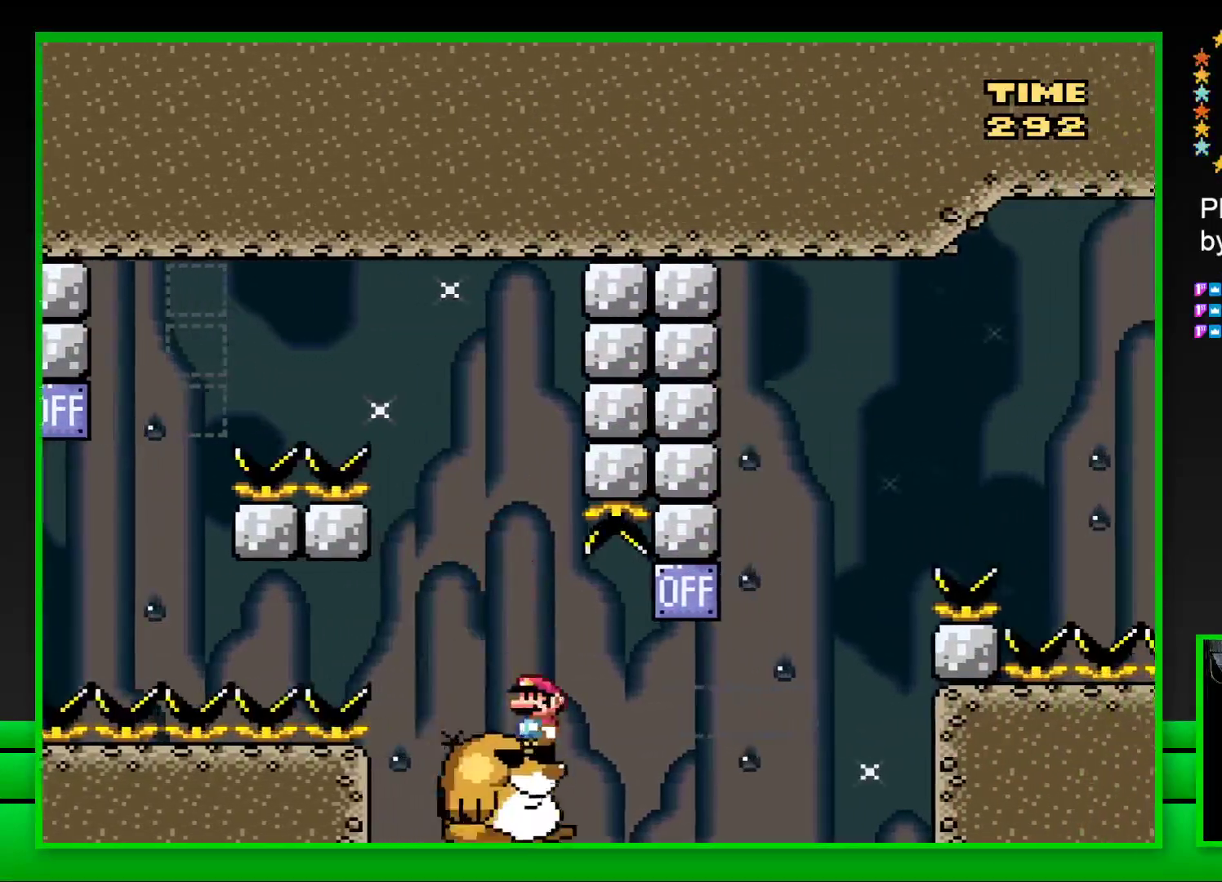
{"buttons": ["SQUARE", "DPAD_RIGHT"], "left_stick": "center", "right_stick": "center", "events": [[33, "DPAD_RIGHT", "down"], [150, "CROSS", "down"], [367, "CROSS", "up"]]}
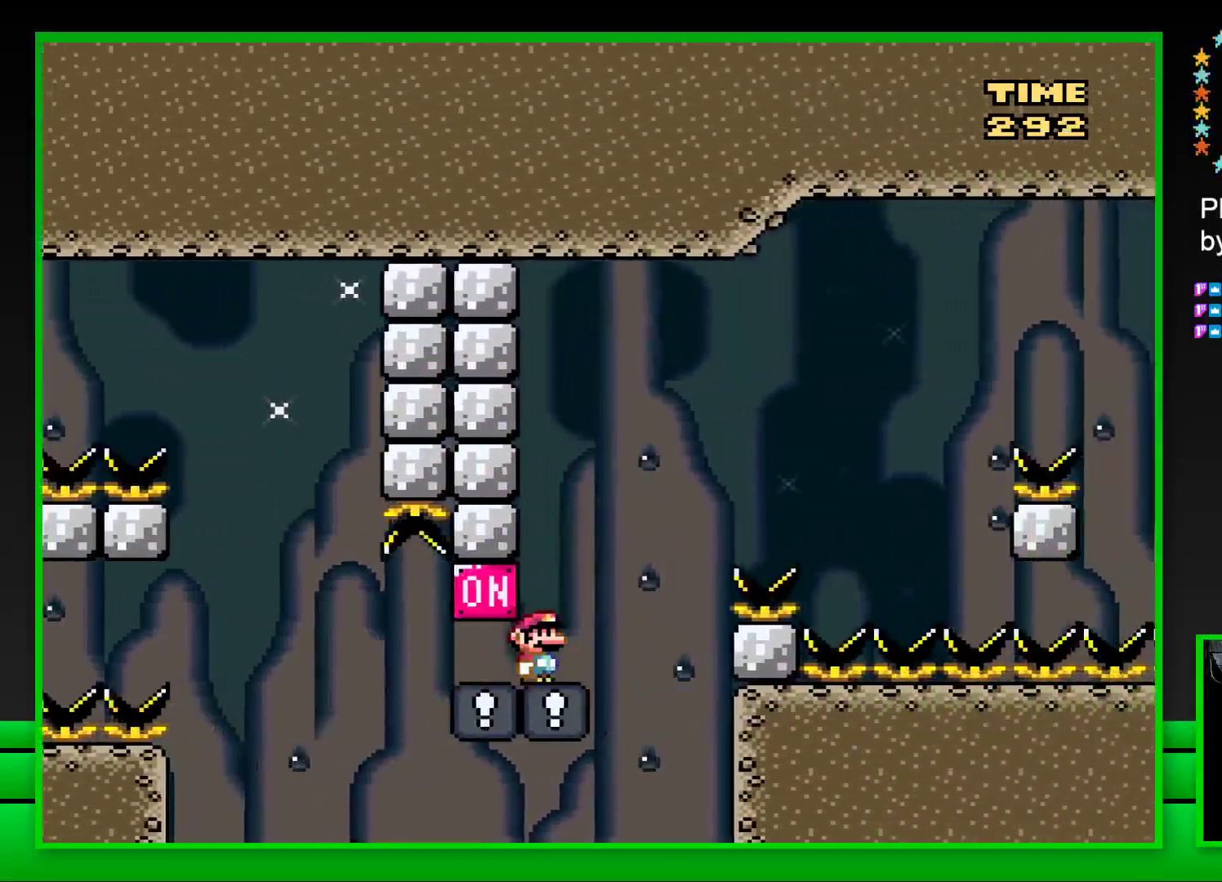
{"buttons": ["CROSS", "SQUARE", "DPAD_RIGHT"], "left_stick": "center", "right_stick": "center", "events": [[67, "CROSS", "down"]]}
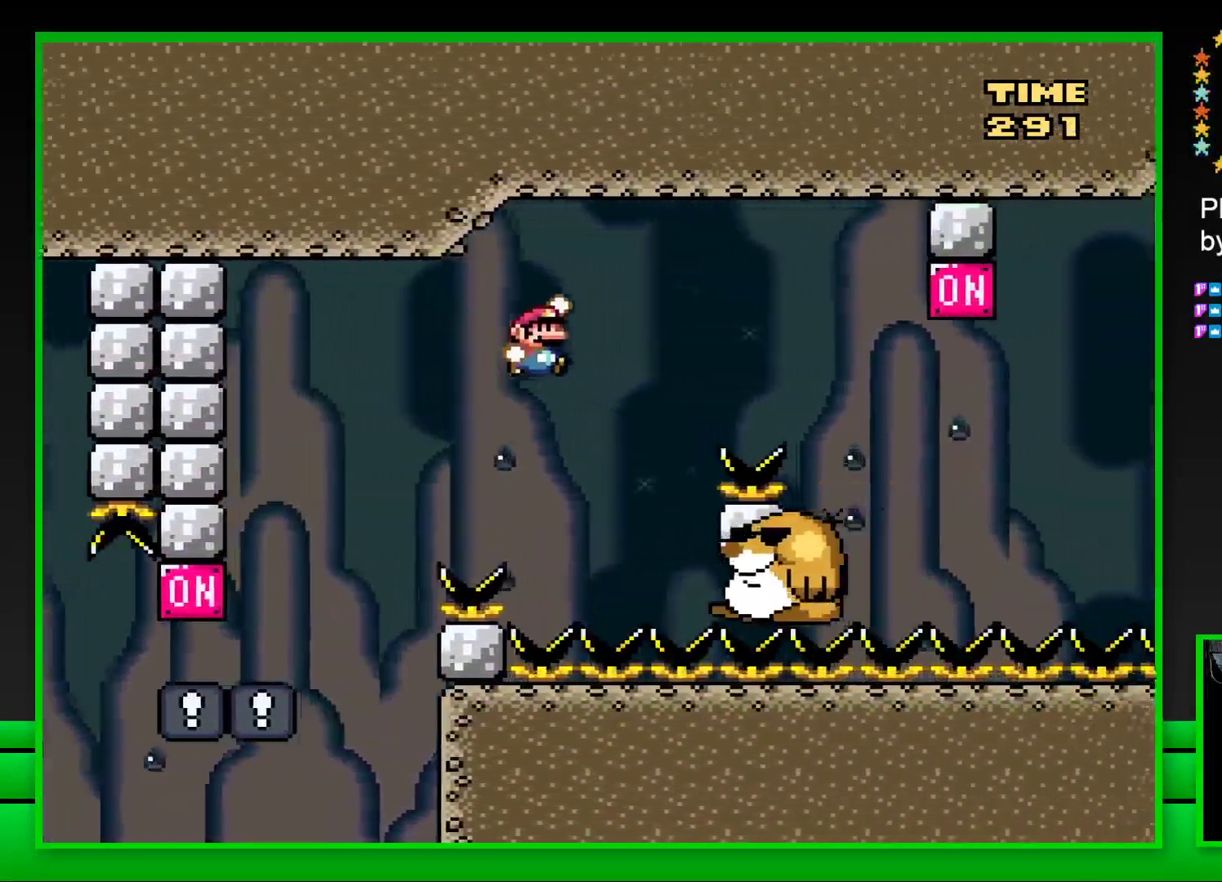
{"buttons": ["SQUARE", "DPAD_RIGHT"], "left_stick": "center", "right_stick": "center", "events": [[17, "CROSS", "up"], [17, "DPAD_RIGHT", "up"], [83, "DPAD_LEFT", "down"], [233, "DPAD_LEFT", "up"], [400, "DPAD_RIGHT", "down"]]}
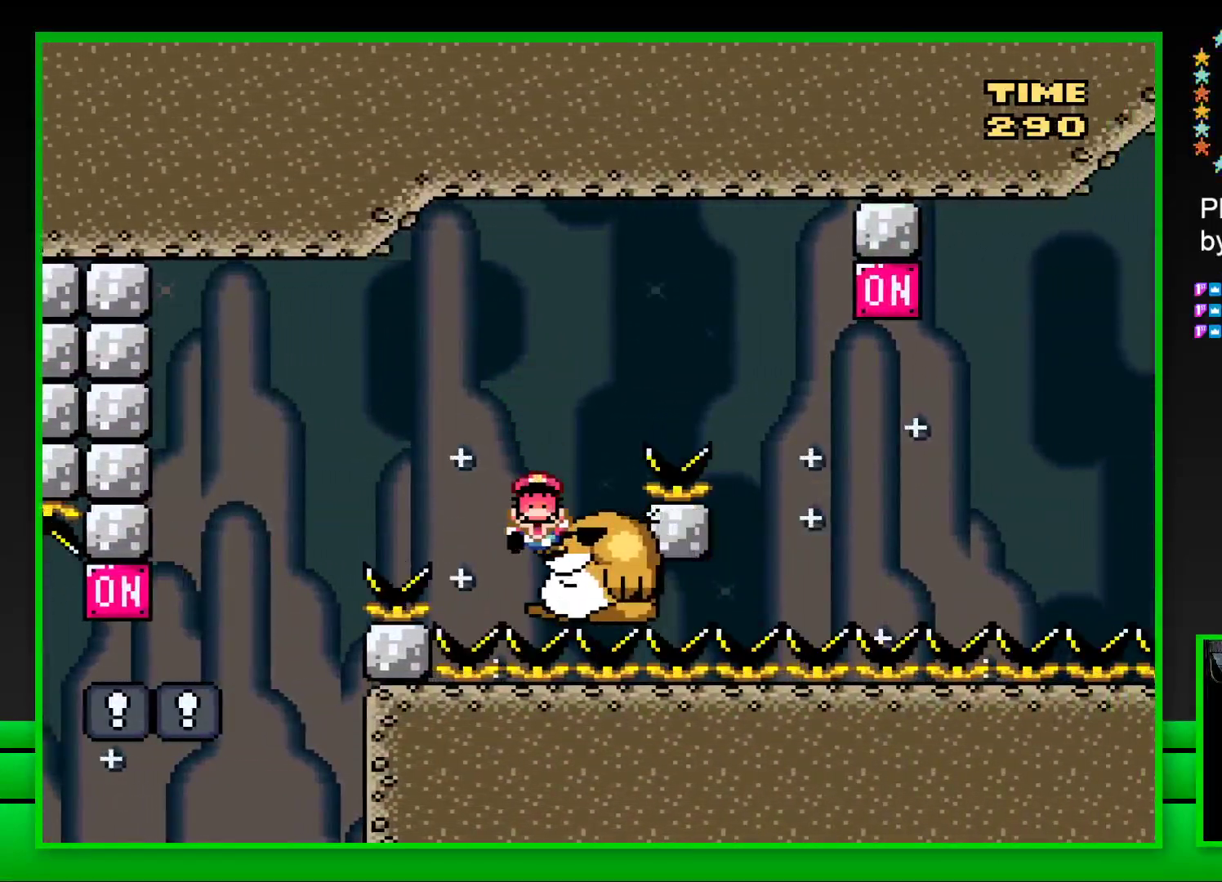
{"buttons": [], "left_stick": "up", "right_stick": "center", "events": [[183, "DPAD_RIGHT", "up"], [183, "SQUARE", "up"], [333, "CROSS", "down"], [417, "CROSS", "up"], [467, "left_stick", "up"]]}
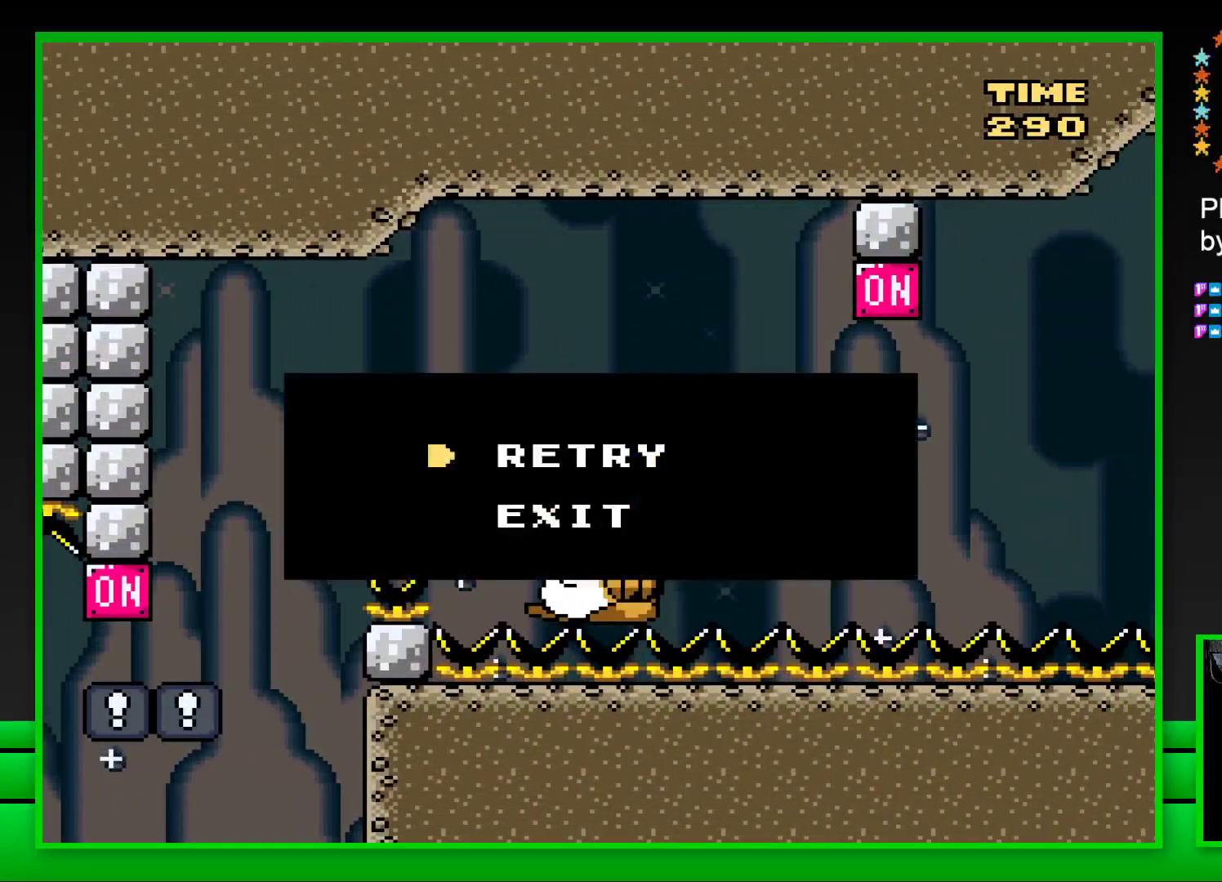
{"buttons": [], "left_stick": "center", "right_stick": "center", "events": [[33, "CROSS", "down"], [83, "CROSS", "up"], [150, "left_stick", "center"], [183, "CROSS", "down"], [267, "CROSS", "up"], [333, "CROSS", "down"], [433, "CROSS", "up"]]}
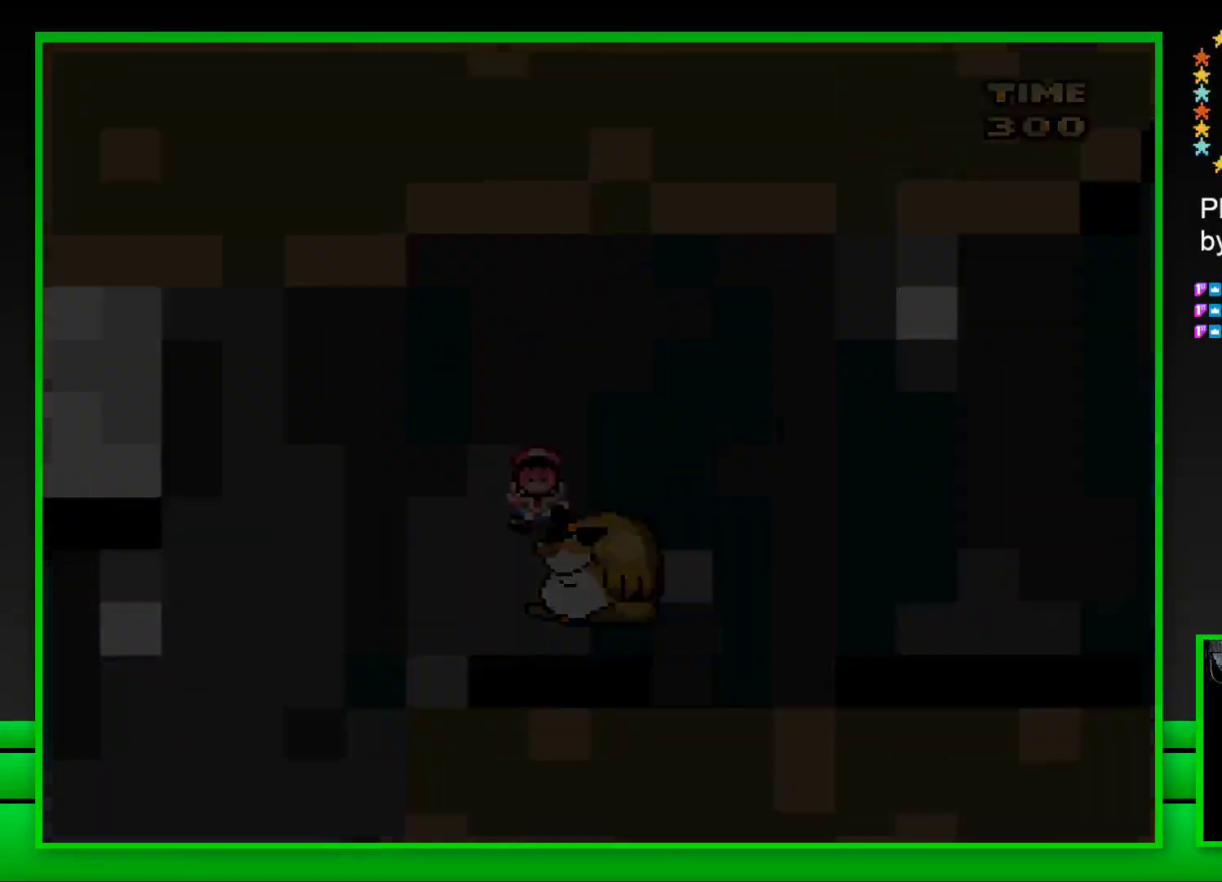
{"buttons": ["CROSS"], "left_stick": "center", "right_stick": "center", "events": [[17, "CROSS", "down"], [83, "CROSS", "up"], [183, "CROSS", "down"], [250, "CROSS", "up"], [350, "CROSS", "down"], [400, "CROSS", "up"], [483, "CROSS", "down"]]}
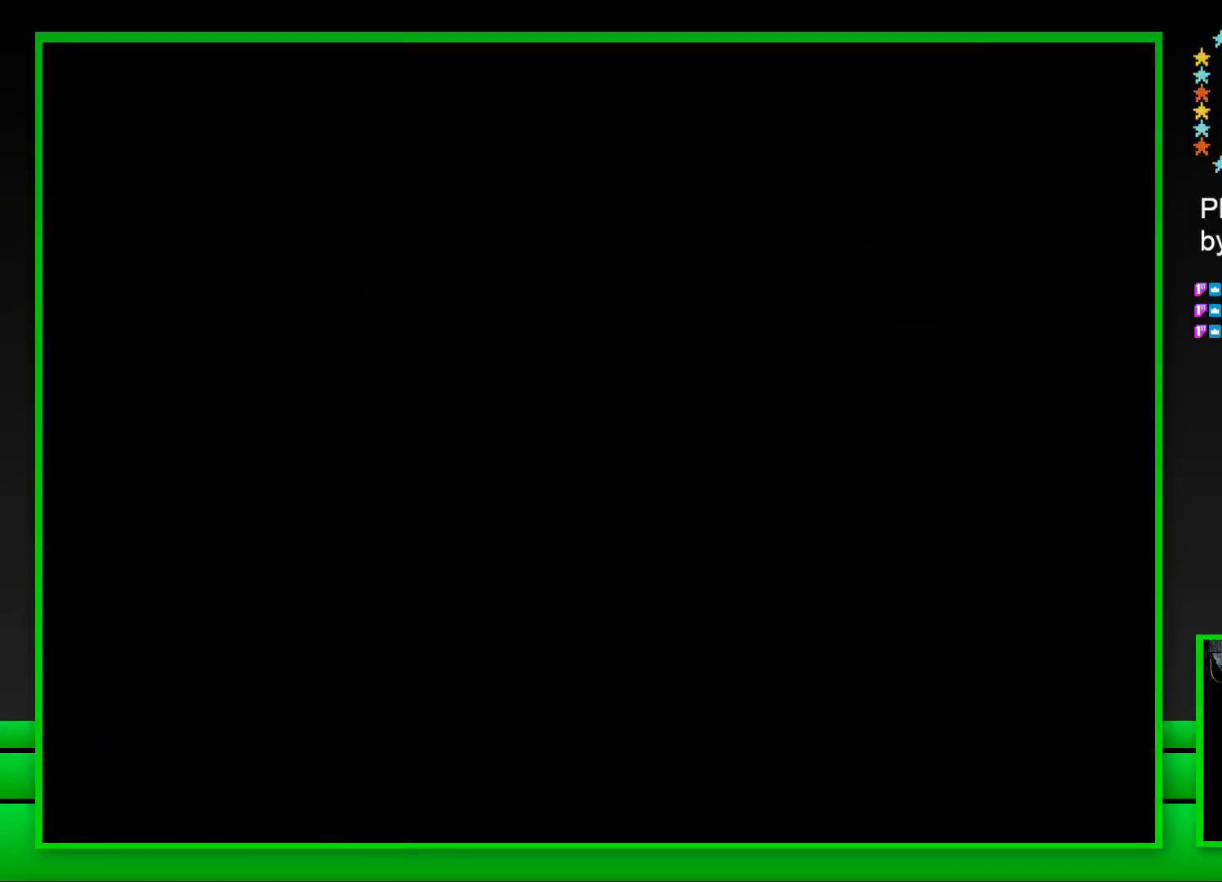
{"buttons": ["CROSS"], "left_stick": "center", "right_stick": "center", "events": [[67, "CROSS", "up"], [167, "CROSS", "down"], [217, "CROSS", "up"], [300, "CROSS", "down"], [383, "CROSS", "up"], [467, "CROSS", "down"]]}
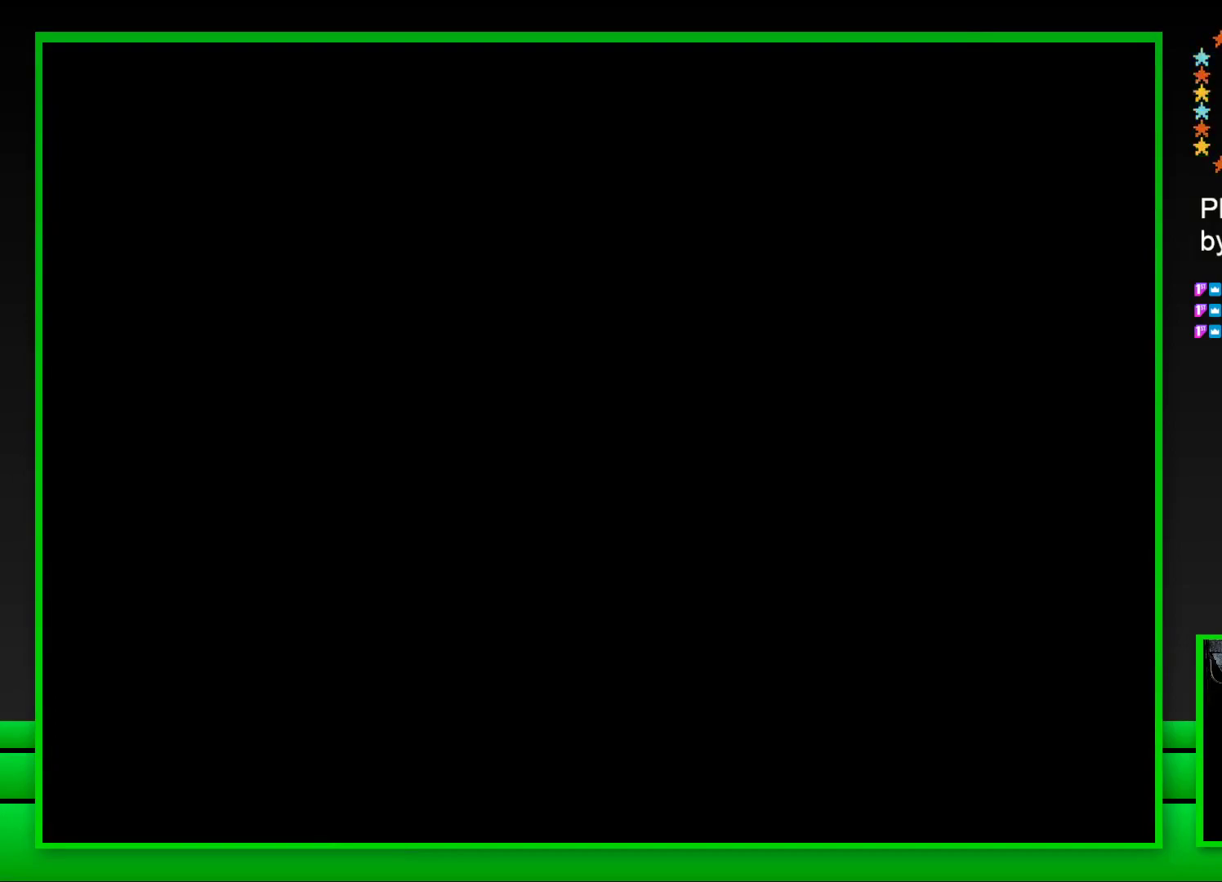
{"buttons": [], "left_stick": "center", "right_stick": "center", "events": [[33, "CROSS", "up"], [133, "CROSS", "down"], [167, "CROSS", "up"], [267, "CROSS", "down"], [317, "CROSS", "up"]]}
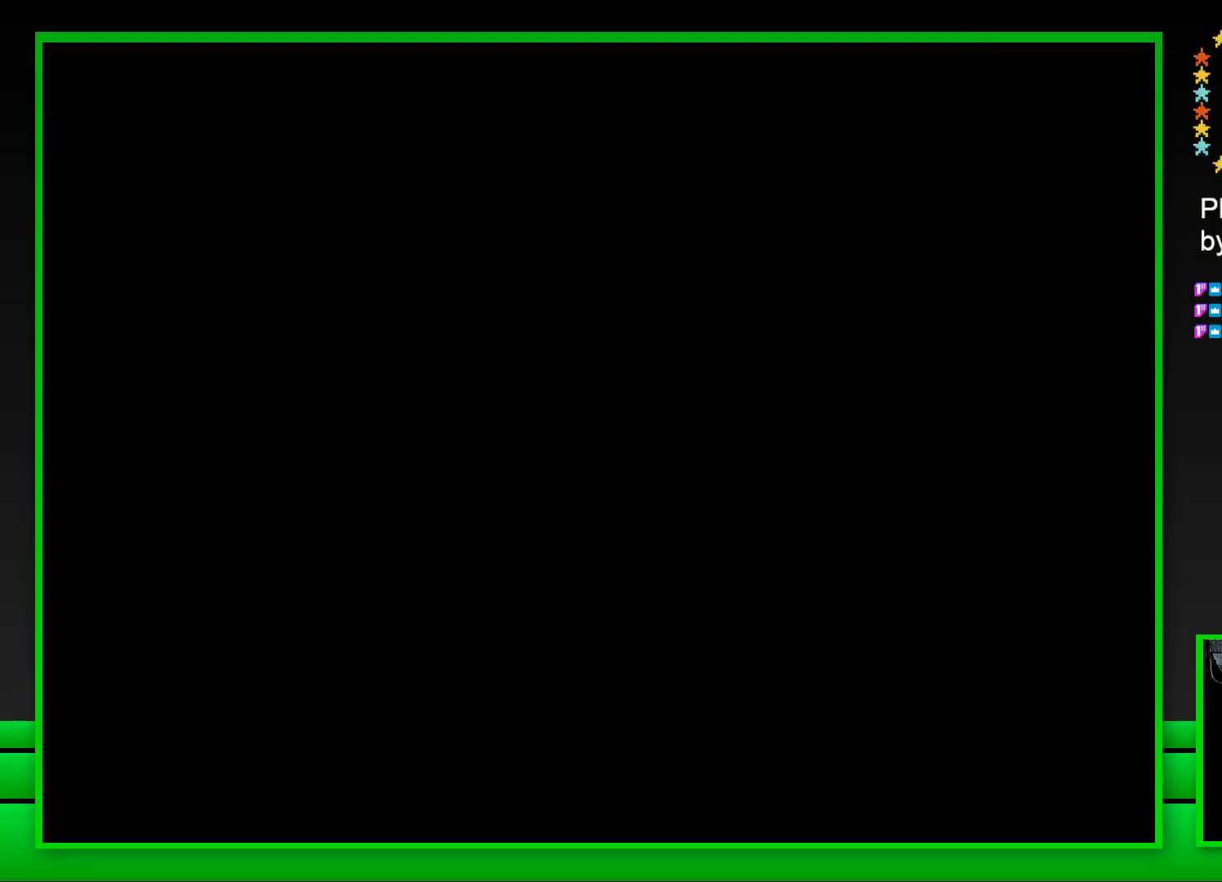
{"buttons": ["SQUARE"], "left_stick": "center", "right_stick": "center", "events": [[67, "SQUARE", "down"]]}
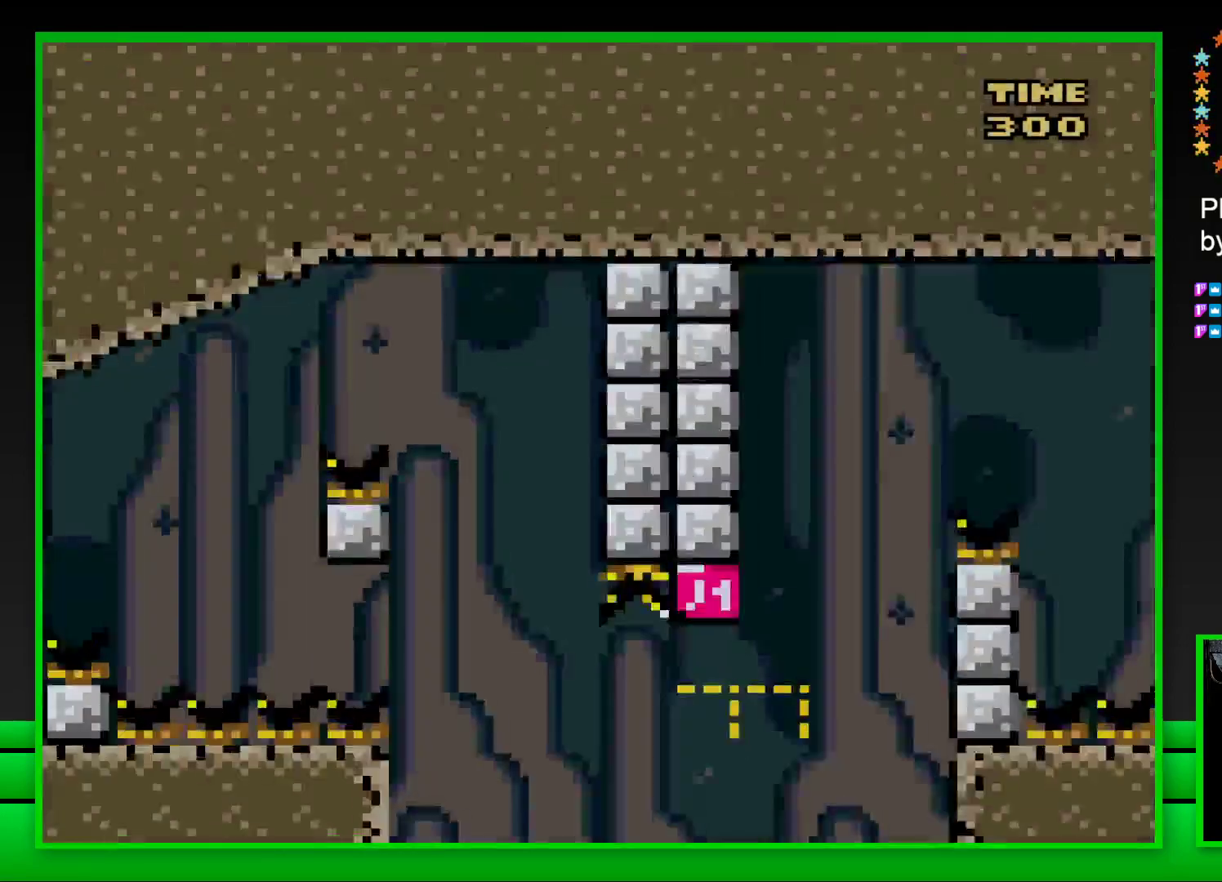
{"buttons": ["SQUARE", "DPAD_RIGHT"], "left_stick": "center", "right_stick": "center", "events": [[133, "DPAD_RIGHT", "down"], [183, "CROSS", "down"], [500, "CROSS", "up"]]}
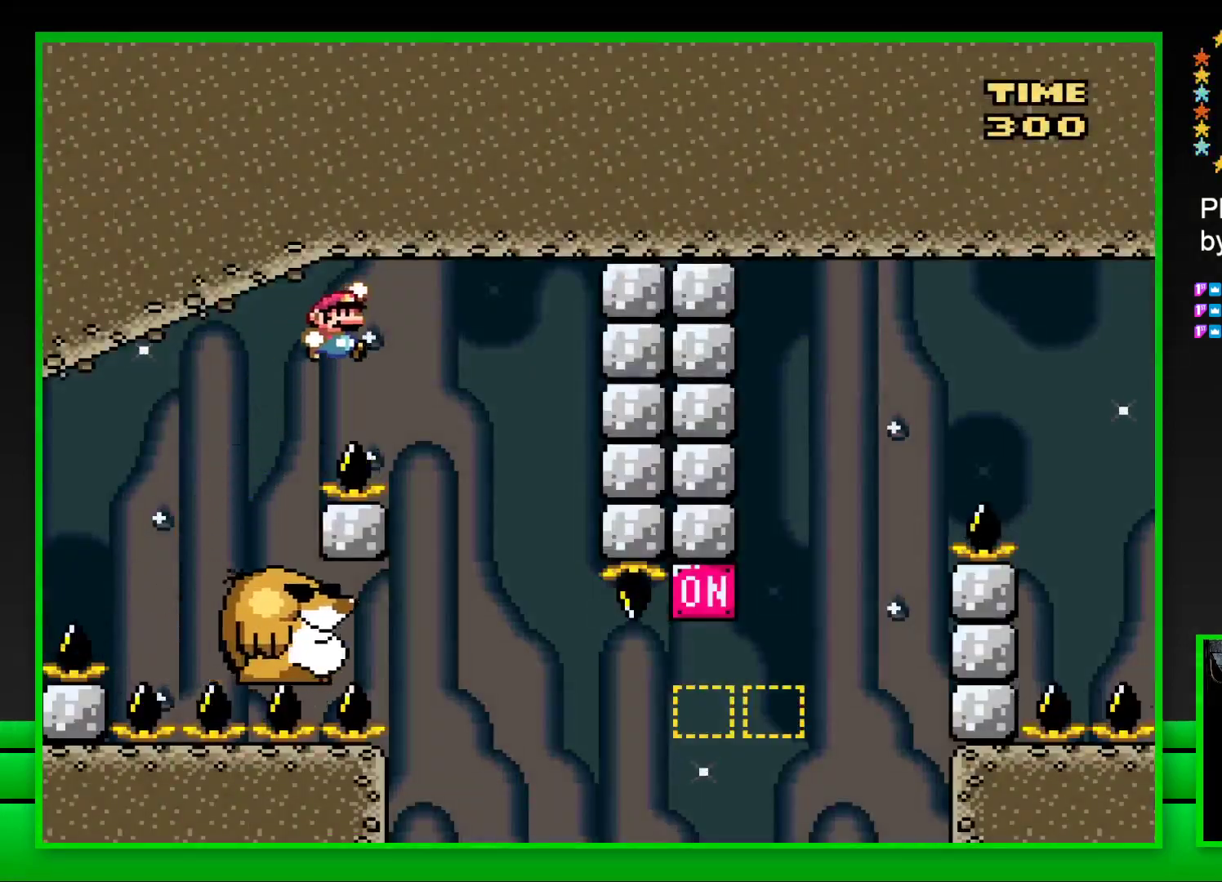
{"buttons": ["SQUARE"], "left_stick": "center", "right_stick": "center", "events": [[17, "DPAD_RIGHT", "up"], [133, "DPAD_LEFT", "down"], [383, "DPAD_LEFT", "up"]]}
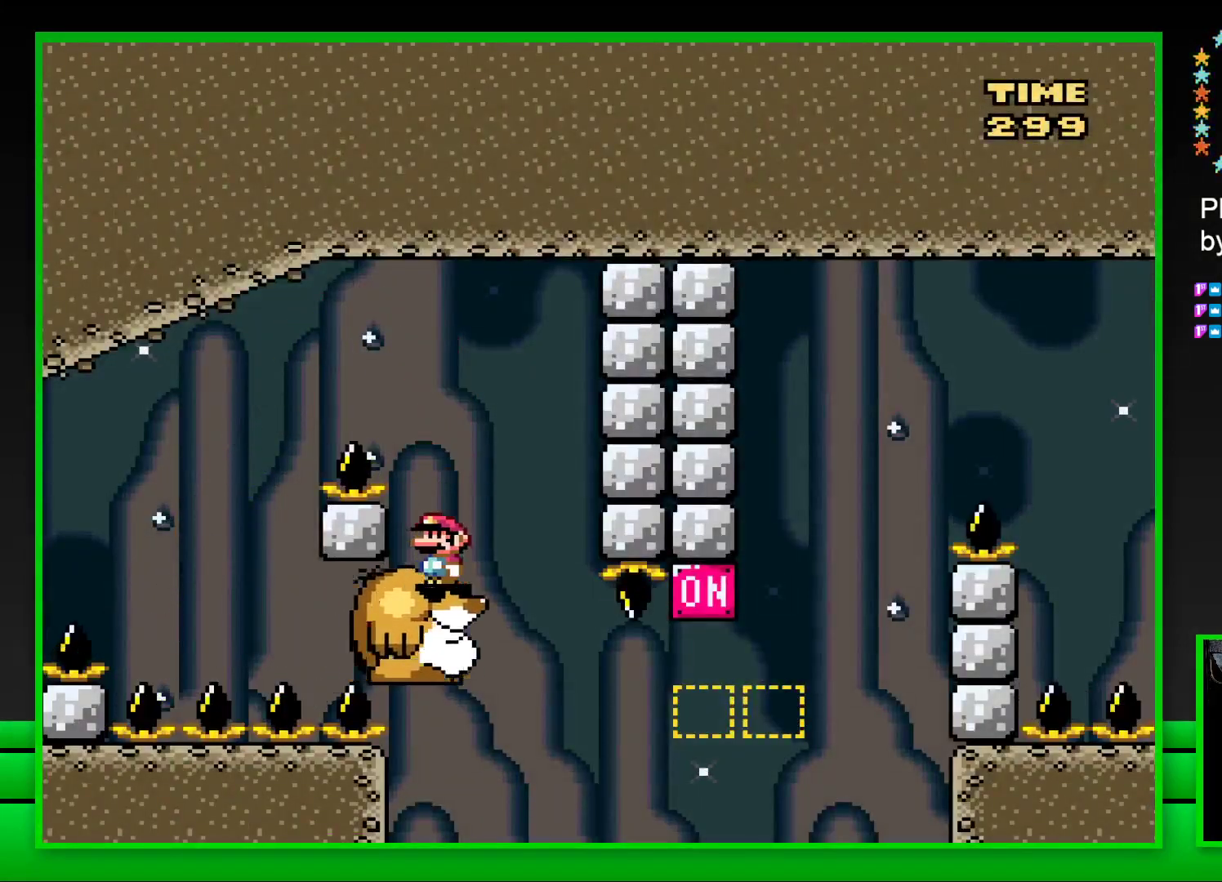
{"buttons": ["SQUARE", "DPAD_RIGHT"], "left_stick": "center", "right_stick": "center", "events": [[350, "DPAD_RIGHT", "down"]]}
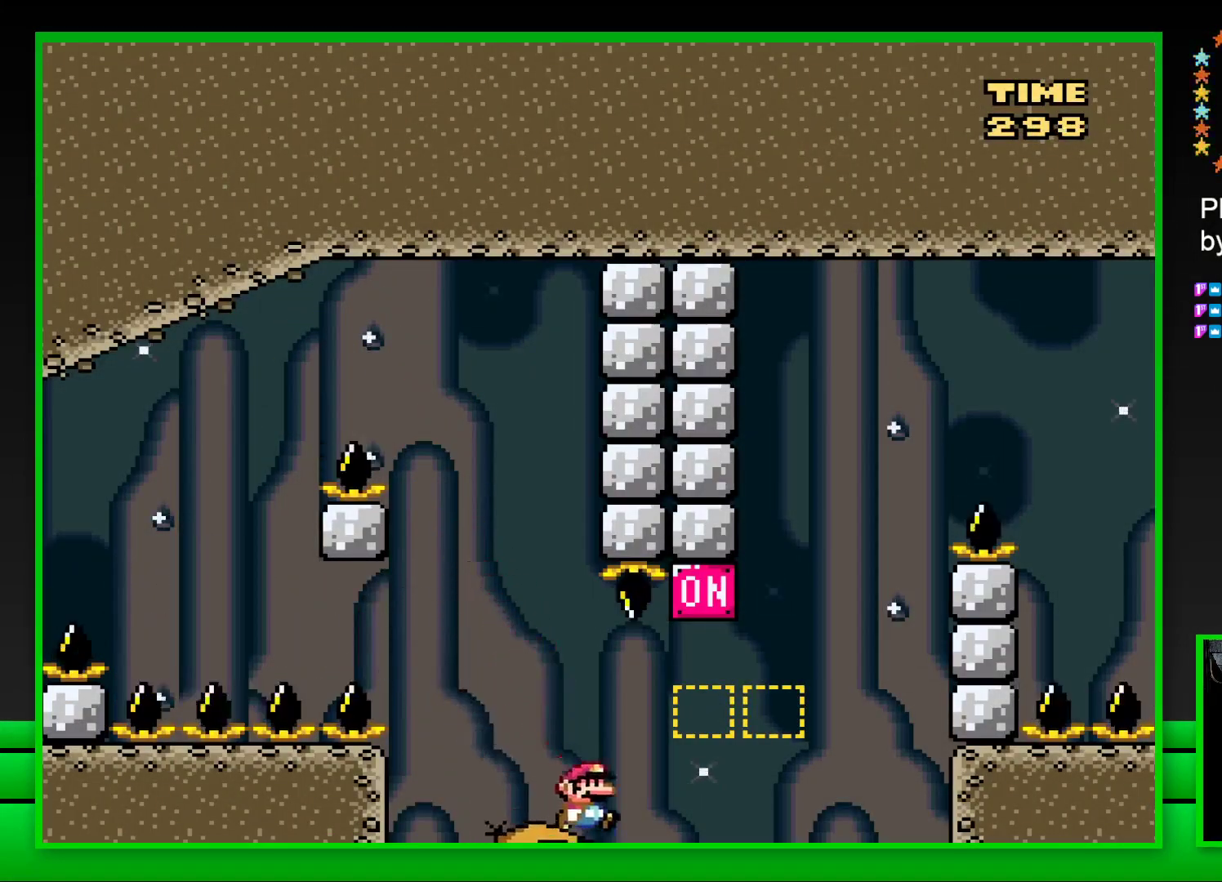
{"buttons": ["CROSS", "SQUARE", "DPAD_RIGHT"], "left_stick": "center", "right_stick": "center", "events": [[33, "CROSS", "down"], [283, "CROSS", "up"], [383, "CROSS", "down"]]}
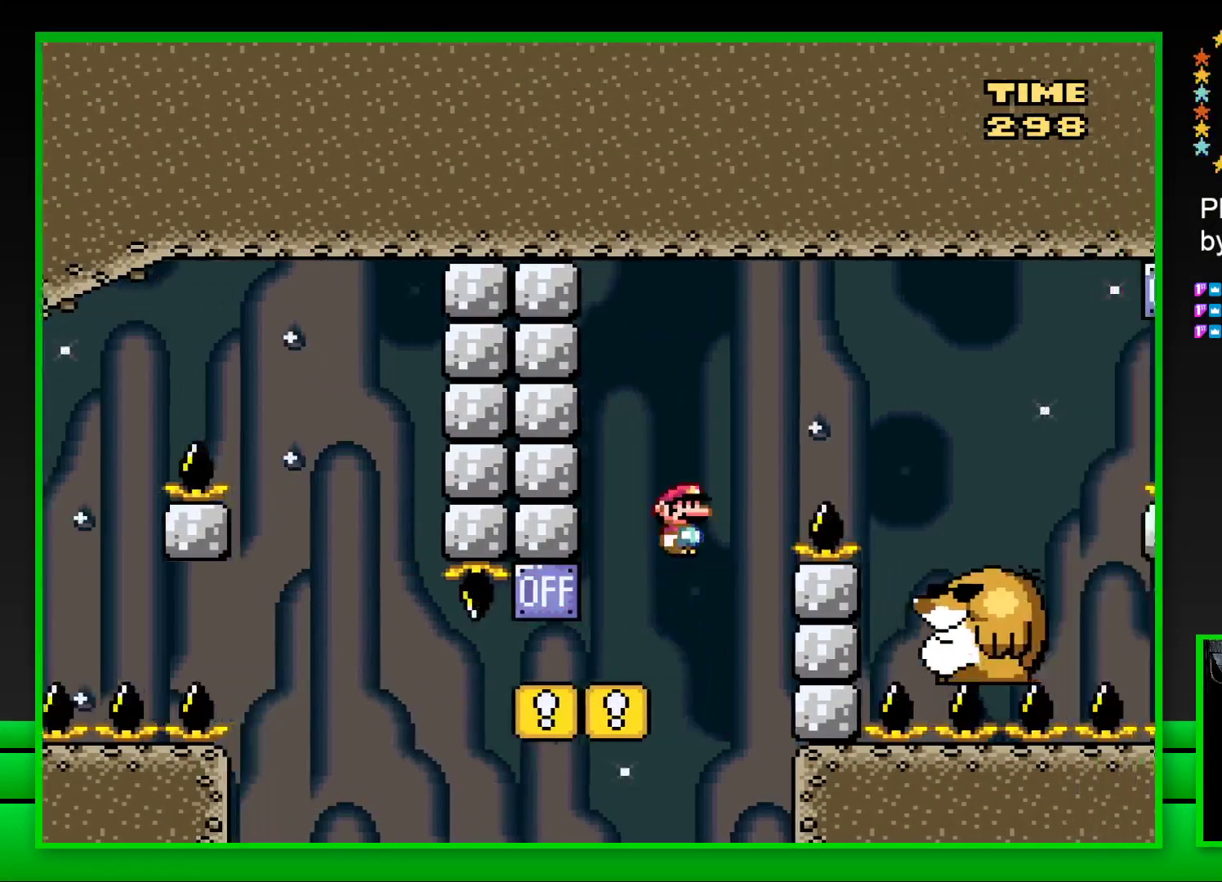
{"buttons": ["SQUARE", "DPAD_LEFT"], "left_stick": "center", "right_stick": "center", "events": [[233, "CROSS", "up"], [350, "DPAD_RIGHT", "up"], [483, "DPAD_LEFT", "down"]]}
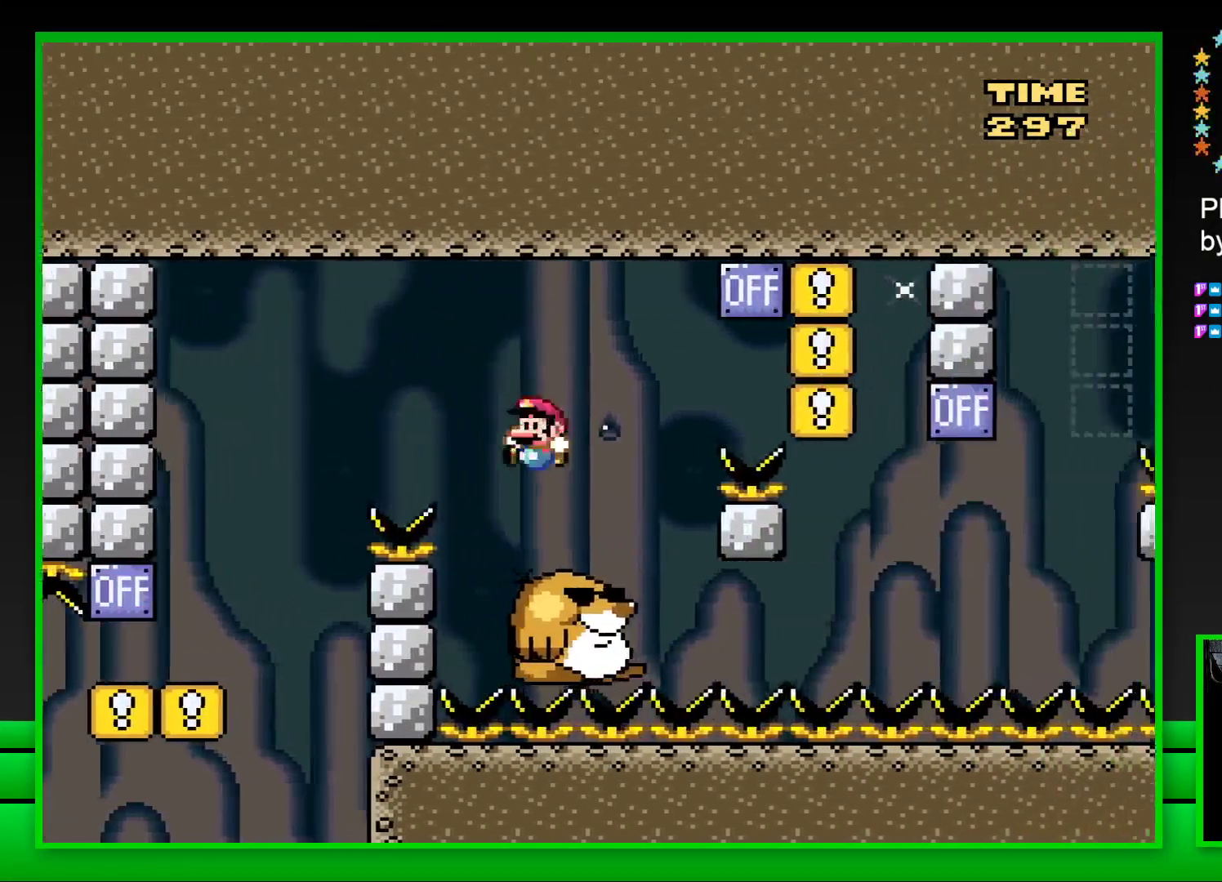
{"buttons": ["CROSS", "SQUARE", "DPAD_RIGHT"], "left_stick": "center", "right_stick": "center", "events": [[83, "DPAD_LEFT", "up"], [233, "DPAD_RIGHT", "down"], [350, "CROSS", "down"]]}
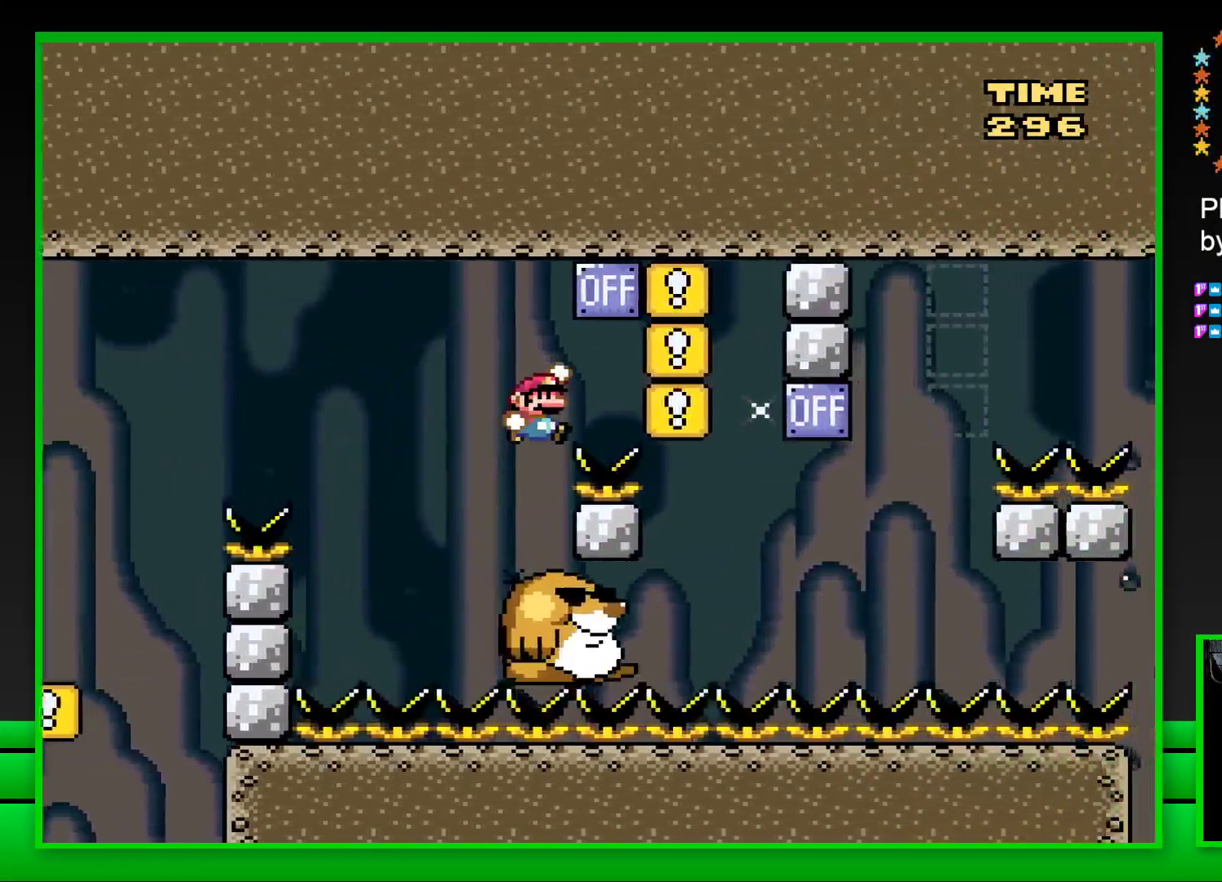
{"buttons": ["SQUARE"], "left_stick": "center", "right_stick": "center", "events": [[133, "CROSS", "up"], [150, "DPAD_RIGHT", "up"], [250, "DPAD_LEFT", "down"], [433, "DPAD_LEFT", "up"]]}
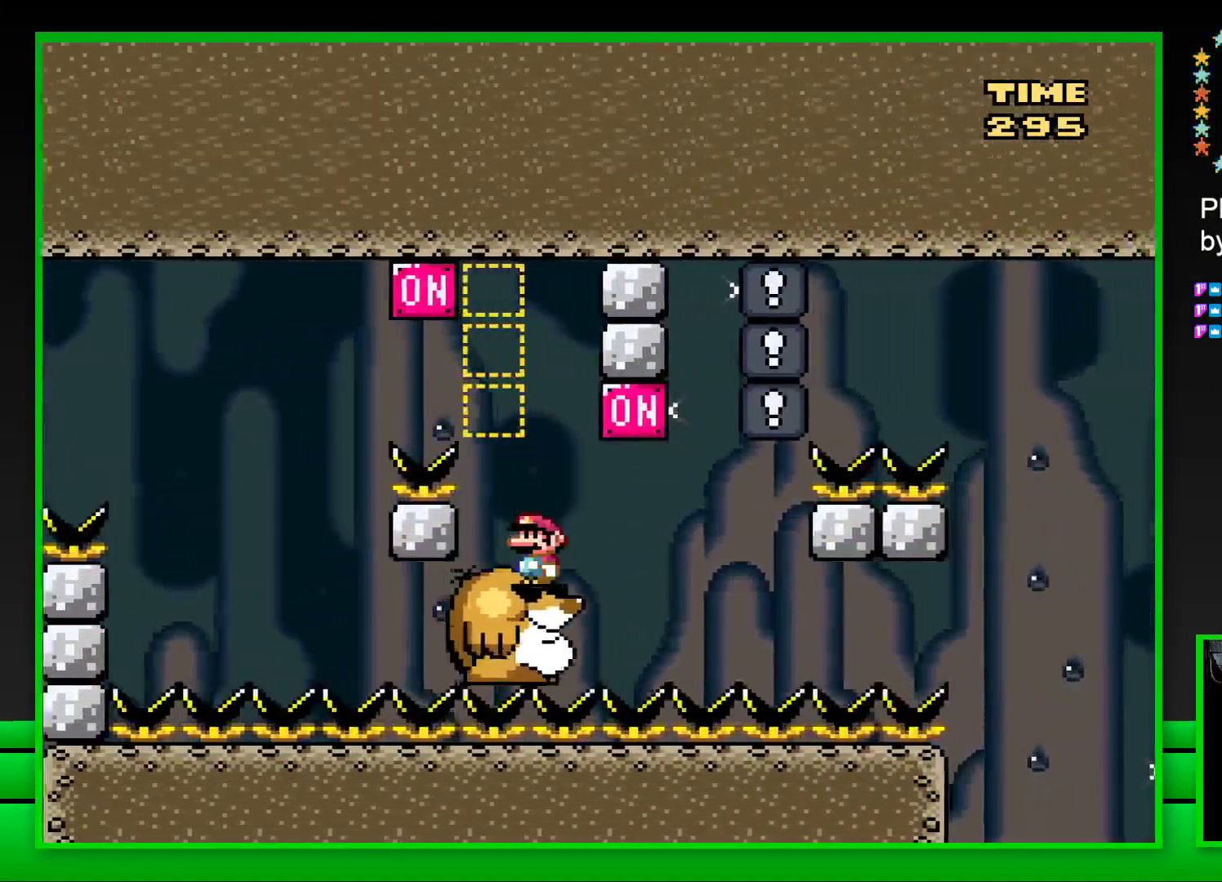
{"buttons": ["SQUARE", "DPAD_LEFT"], "left_stick": "center", "right_stick": "center", "events": [[217, "DPAD_RIGHT", "down"], [283, "CROSS", "down"], [367, "DPAD_RIGHT", "up"], [400, "CROSS", "up"], [417, "DPAD_LEFT", "down"]]}
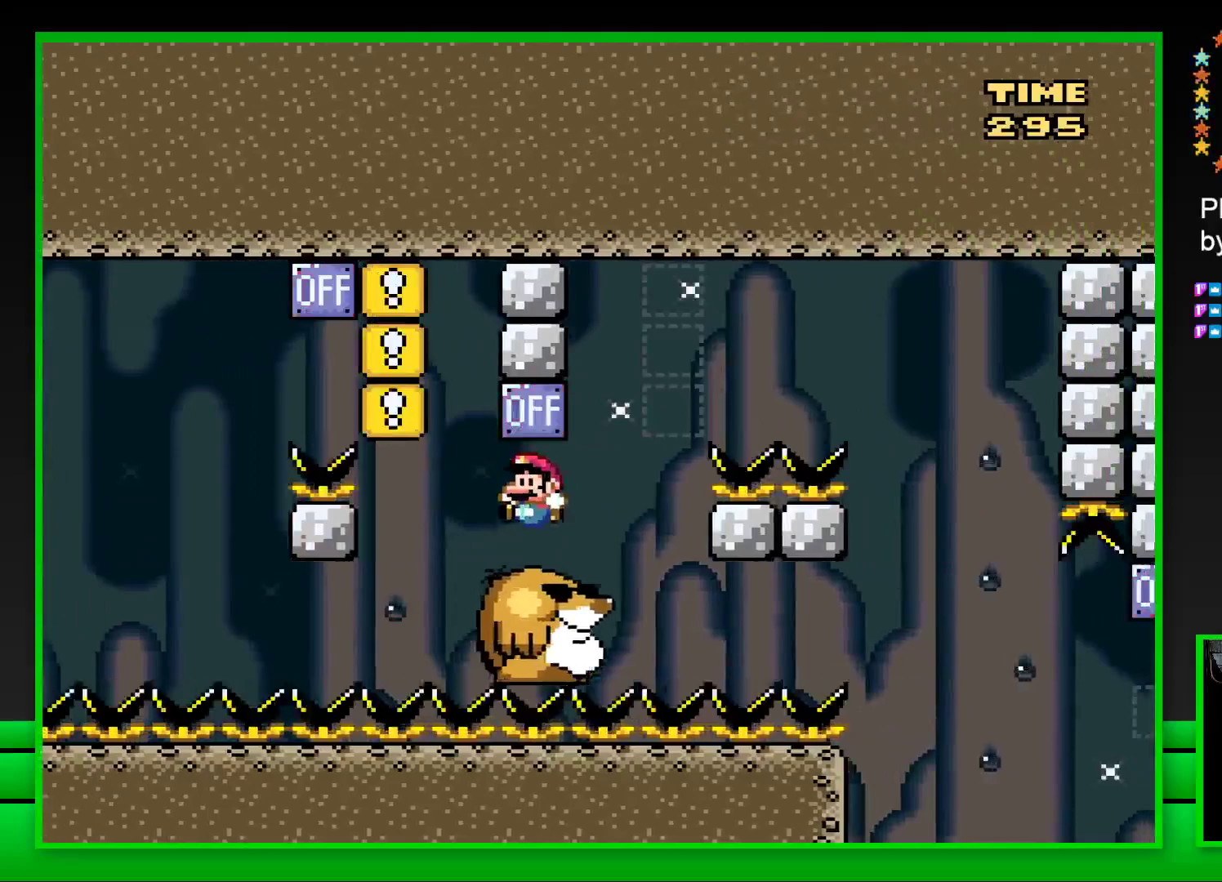
{"buttons": ["CROSS", "SQUARE", "DPAD_RIGHT"], "left_stick": "center", "right_stick": "center", "events": [[33, "DPAD_LEFT", "up"], [100, "DPAD_RIGHT", "down"], [217, "DPAD_RIGHT", "up"], [467, "CROSS", "down"], [467, "DPAD_RIGHT", "down"]]}
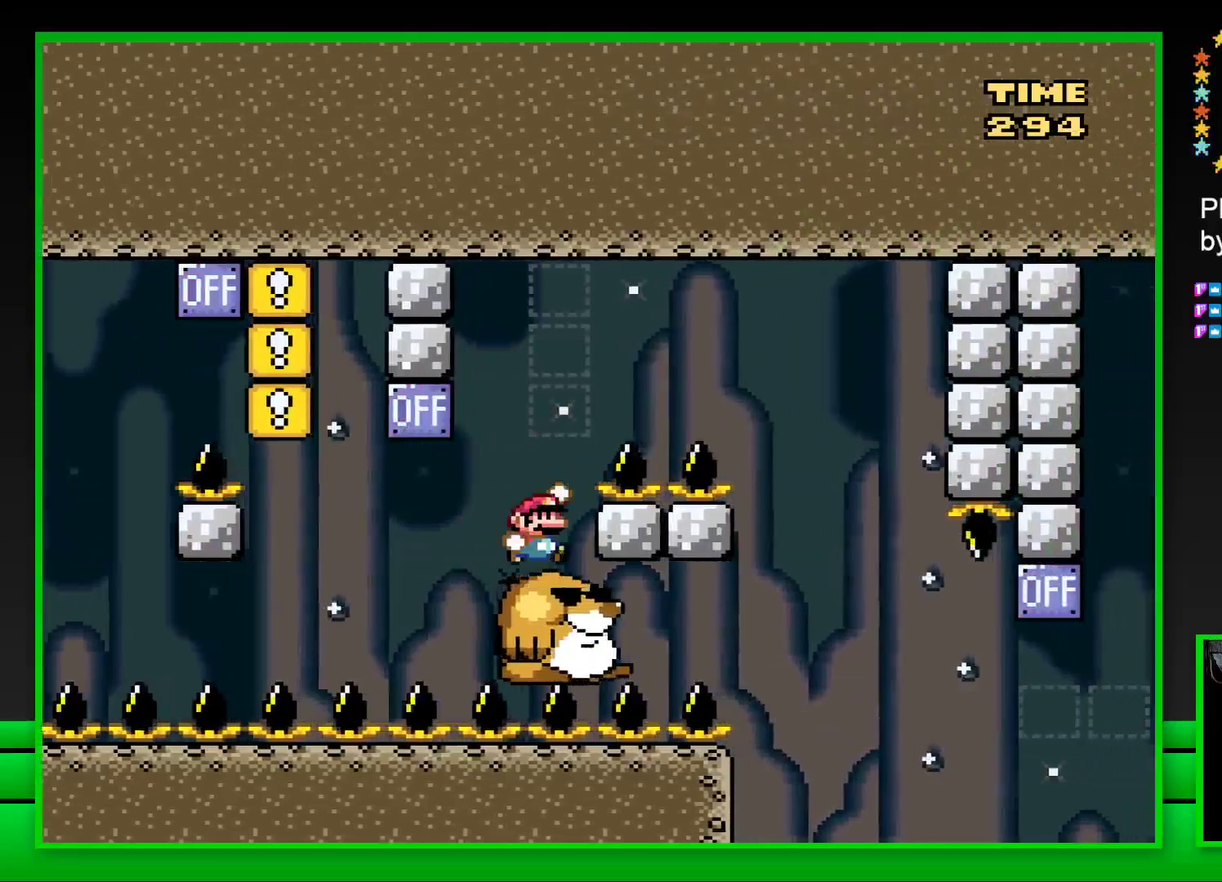
{"buttons": ["CROSS", "SQUARE"], "left_stick": "center", "right_stick": "center", "events": [[467, "DPAD_RIGHT", "up"]]}
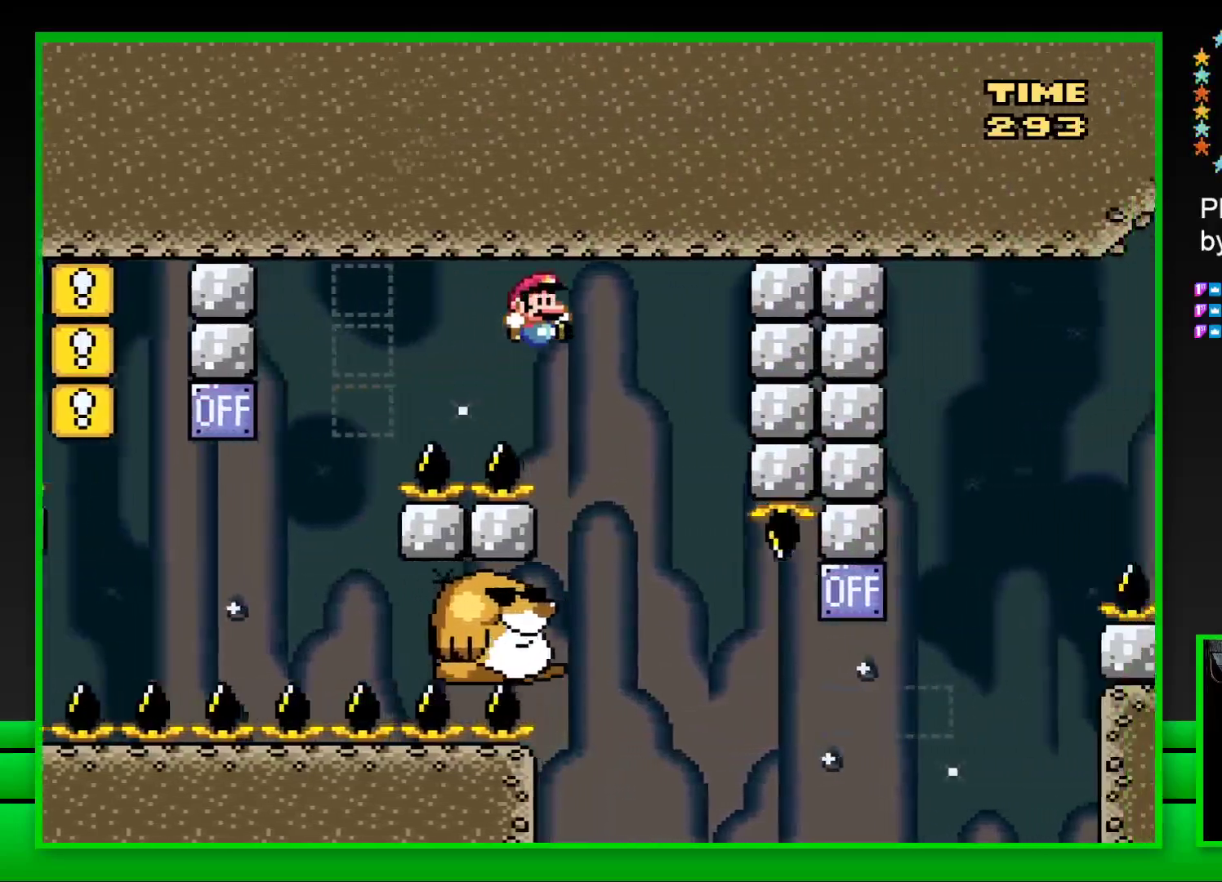
{"buttons": ["SQUARE"], "left_stick": "center", "right_stick": "center", "events": [[33, "CROSS", "up"], [50, "DPAD_LEFT", "down"], [300, "DPAD_LEFT", "up"]]}
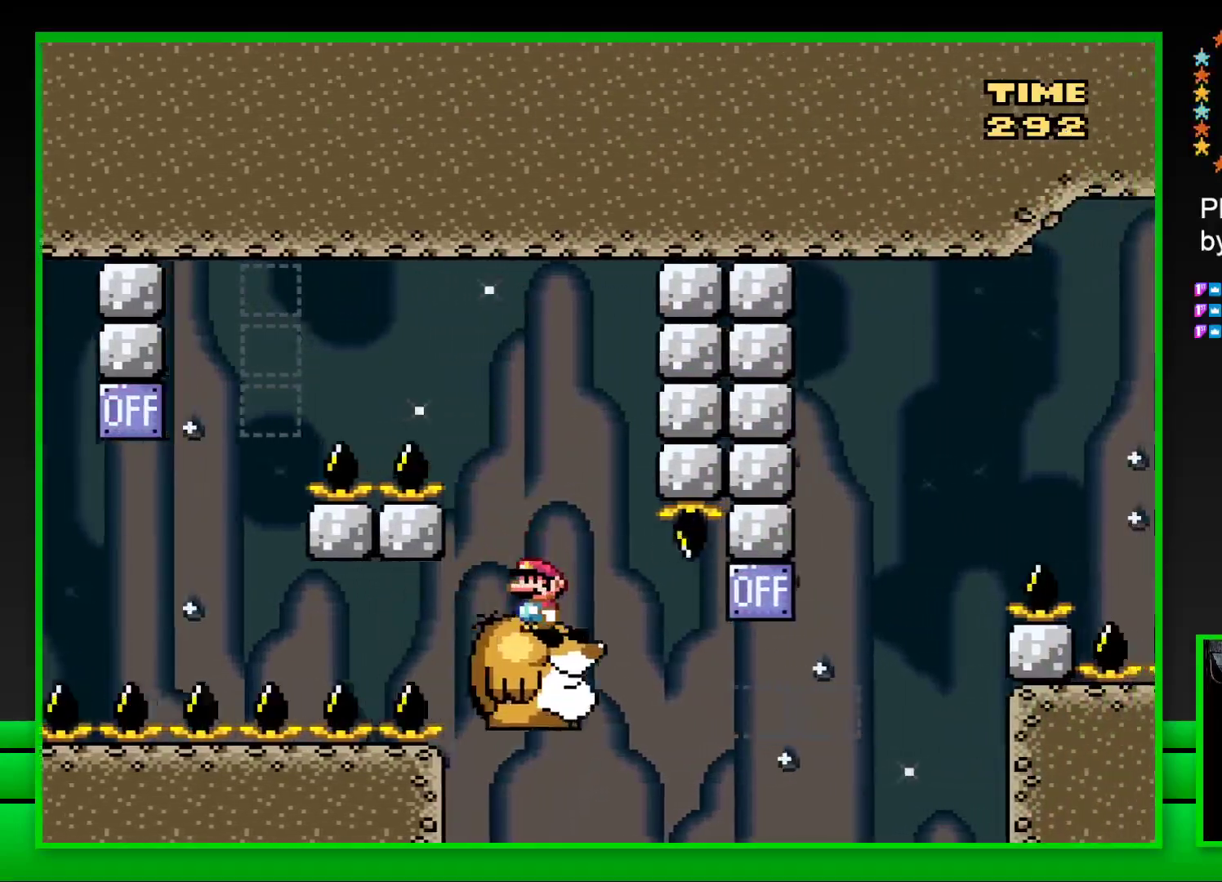
{"buttons": ["CROSS", "SQUARE", "DPAD_RIGHT"], "left_stick": "center", "right_stick": "center", "events": [[117, "DPAD_RIGHT", "down"], [317, "CROSS", "down"]]}
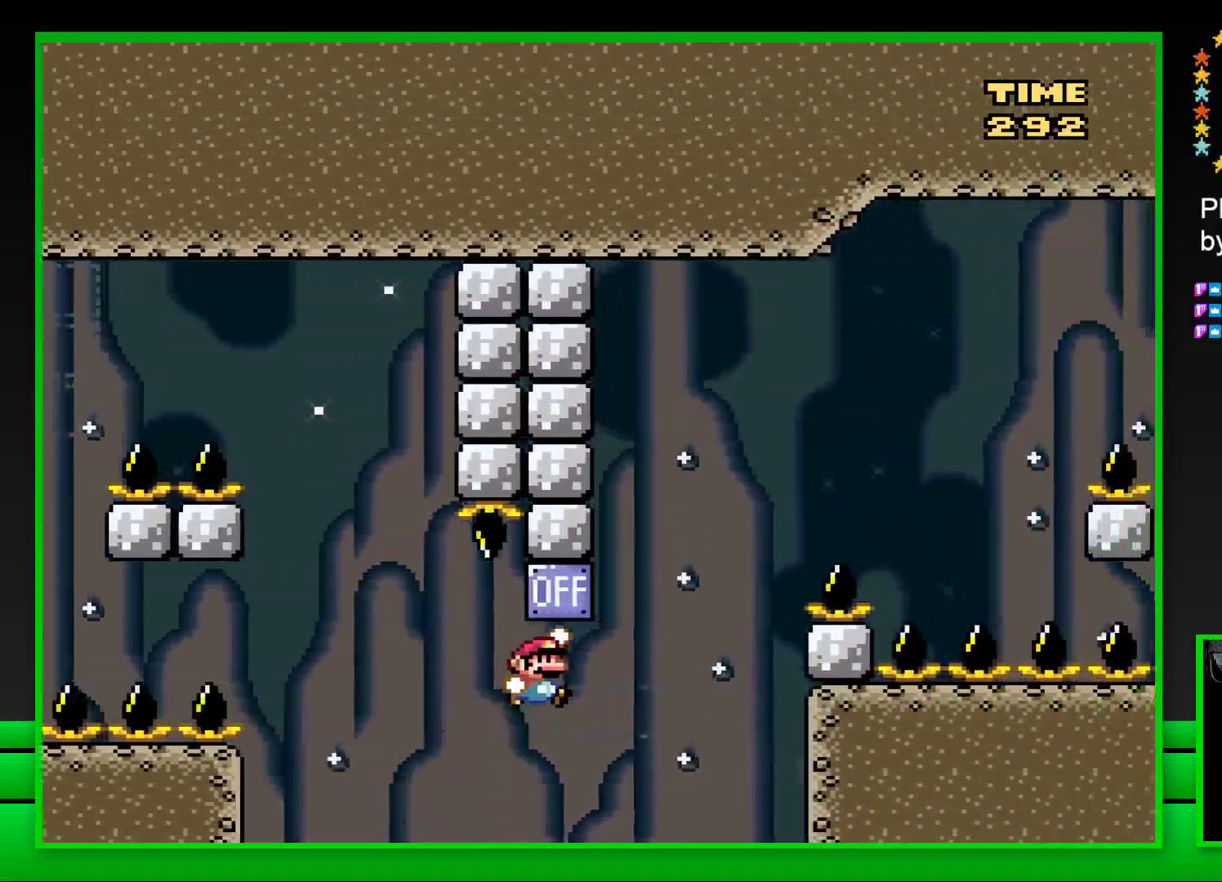
{"buttons": ["CROSS", "SQUARE", "DPAD_RIGHT"], "left_stick": "center", "right_stick": "center", "events": [[50, "CROSS", "up"], [167, "CROSS", "down"]]}